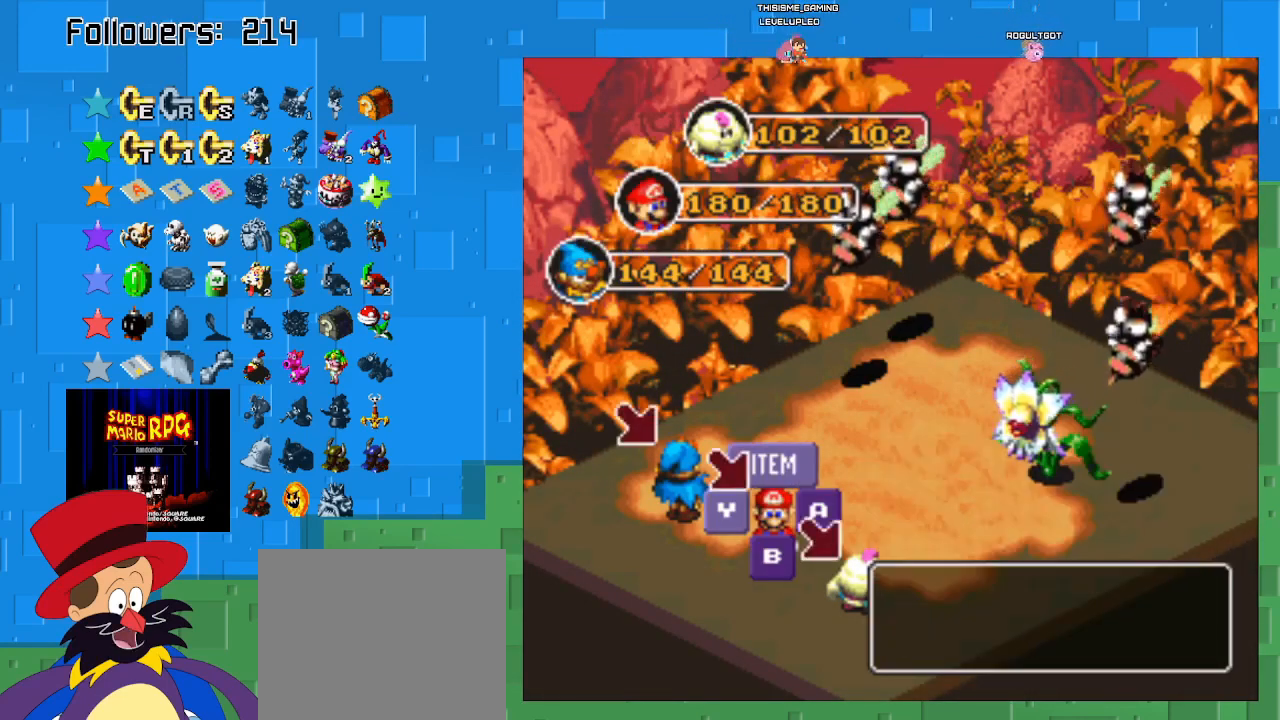
Gameplay with a controller (PlayStation layout); each line is a JSON object with the inputs held at the frame after it. "events" lists button and stick changes between this image and that frame as [ms after this image, input, new state], when the widget could be followed in between. Not read: L3 R3.
{"buttons": [], "left_stick": "center", "right_stick": "center", "events": [[300, "TRIANGLE", "down"], [500, "TRIANGLE", "up"]]}
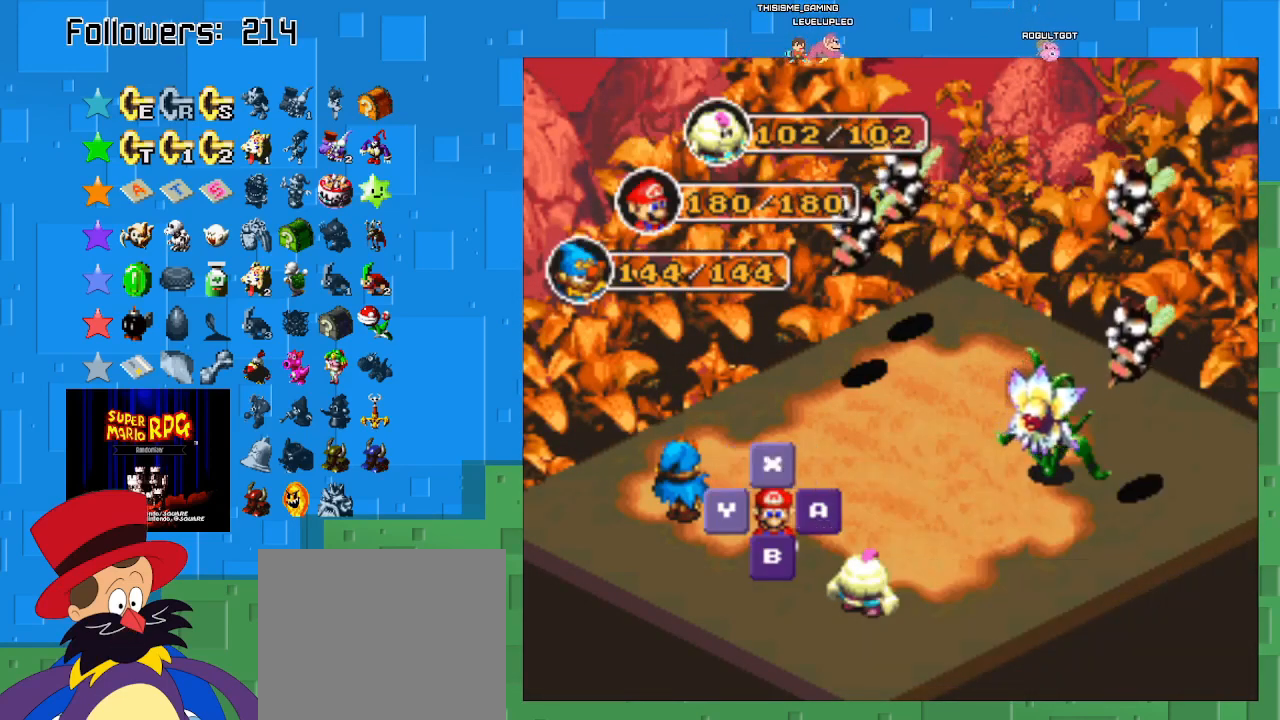
{"buttons": [], "left_stick": "center", "right_stick": "center", "events": []}
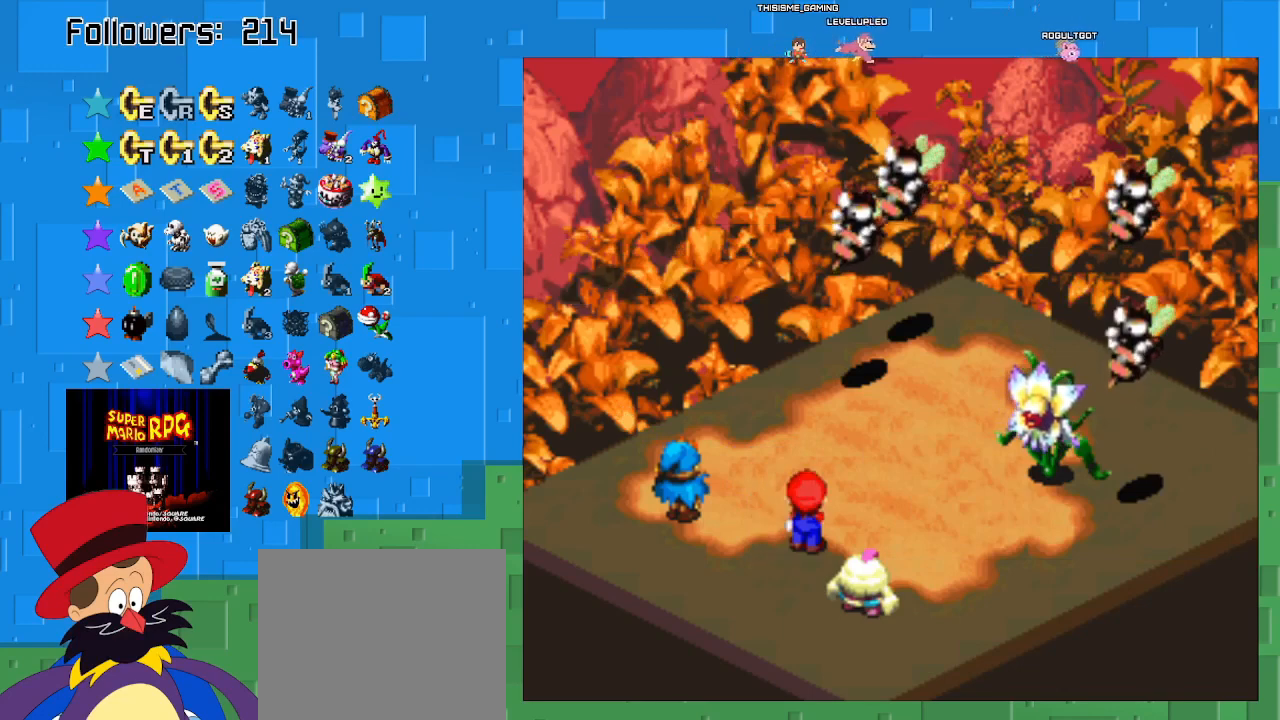
{"buttons": [], "left_stick": "center", "right_stick": "center", "events": []}
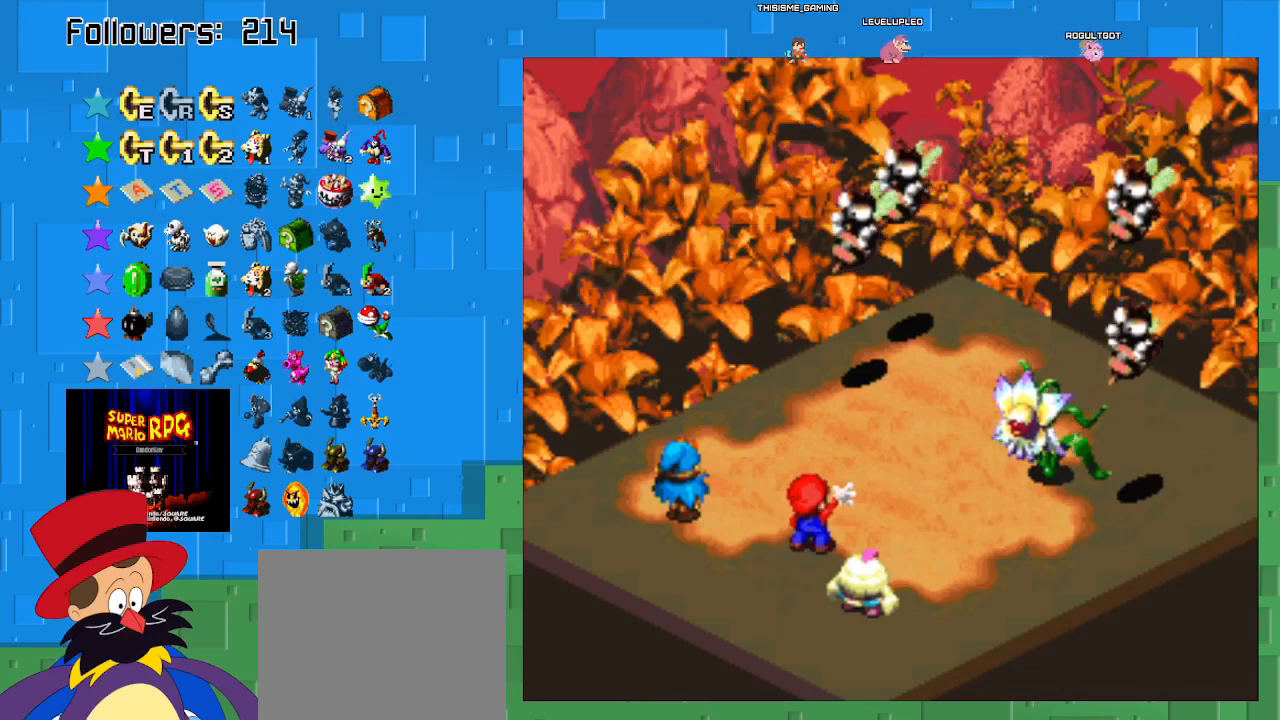
{"buttons": [], "left_stick": "center", "right_stick": "center", "events": []}
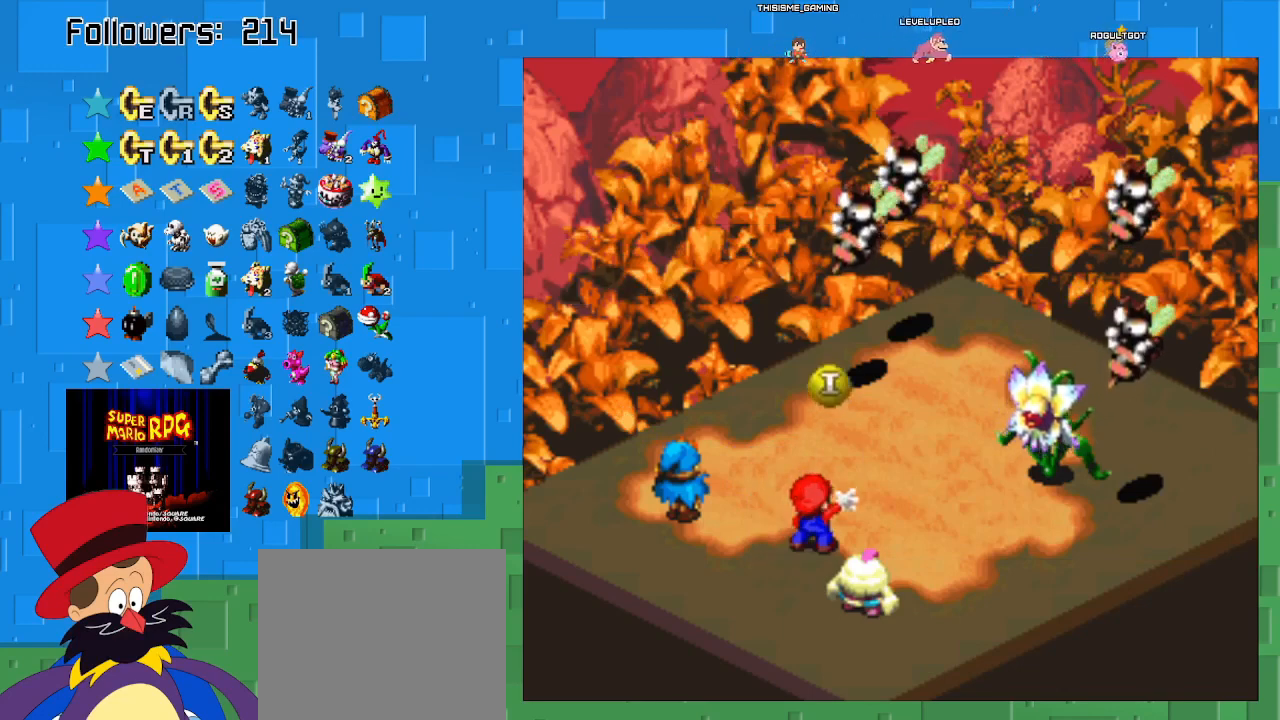
{"buttons": [], "left_stick": "center", "right_stick": "center", "events": []}
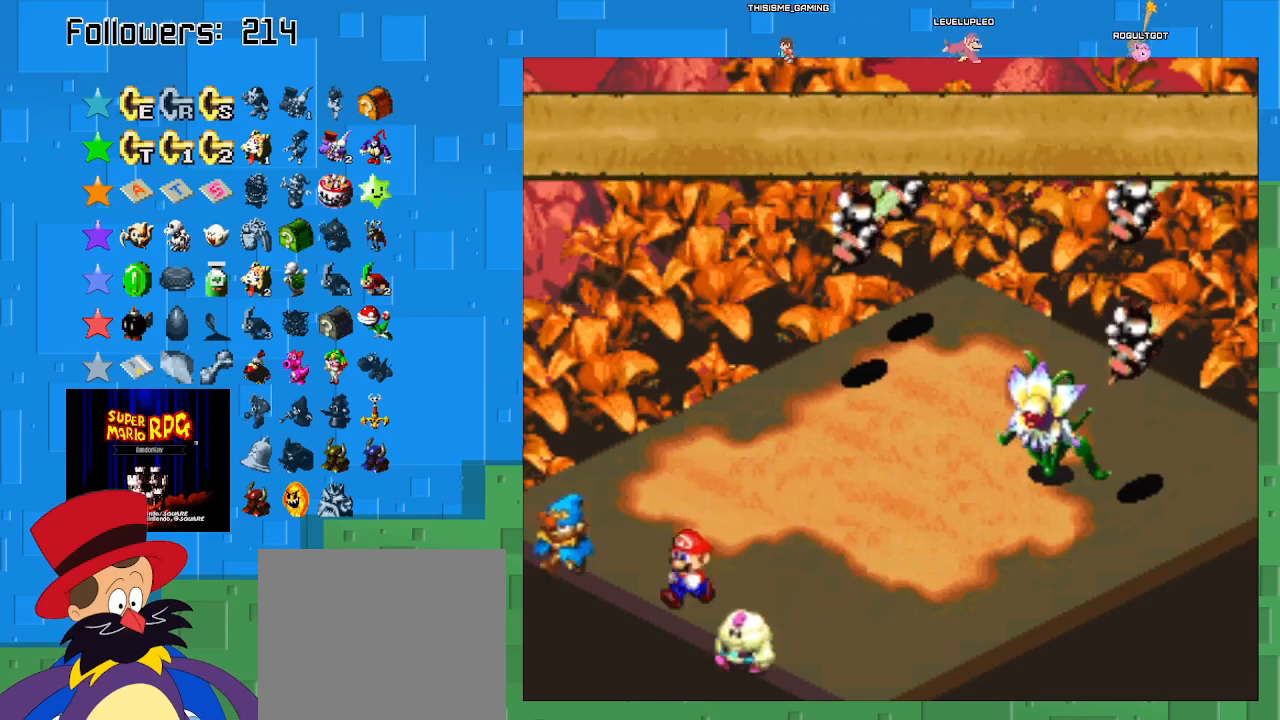
{"buttons": ["CIRCLE"], "left_stick": "center", "right_stick": "center", "events": [[267, "CIRCLE", "down"], [433, "CIRCLE", "up"], [467, "CIRCLE", "down"]]}
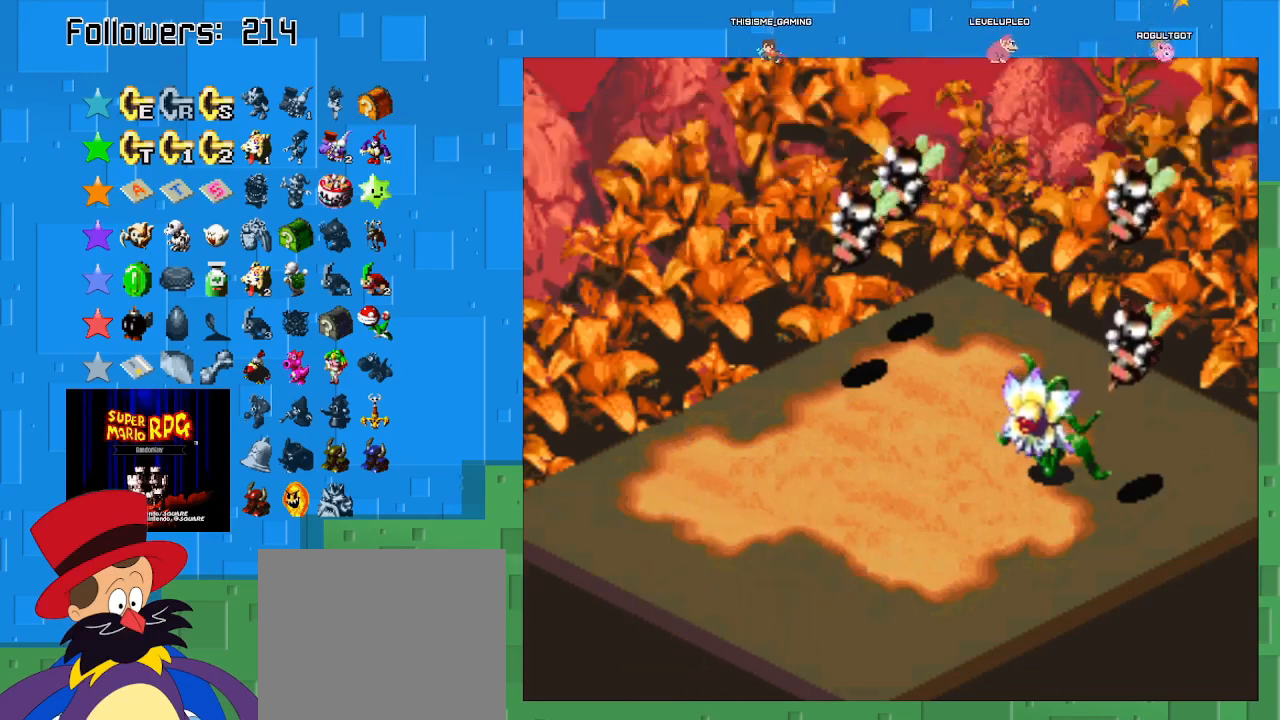
{"buttons": [], "left_stick": "center", "right_stick": "center", "events": [[67, "CIRCLE", "up"], [167, "CIRCLE", "down"], [233, "CIRCLE", "up"], [333, "CIRCLE", "down"], [400, "CIRCLE", "up"]]}
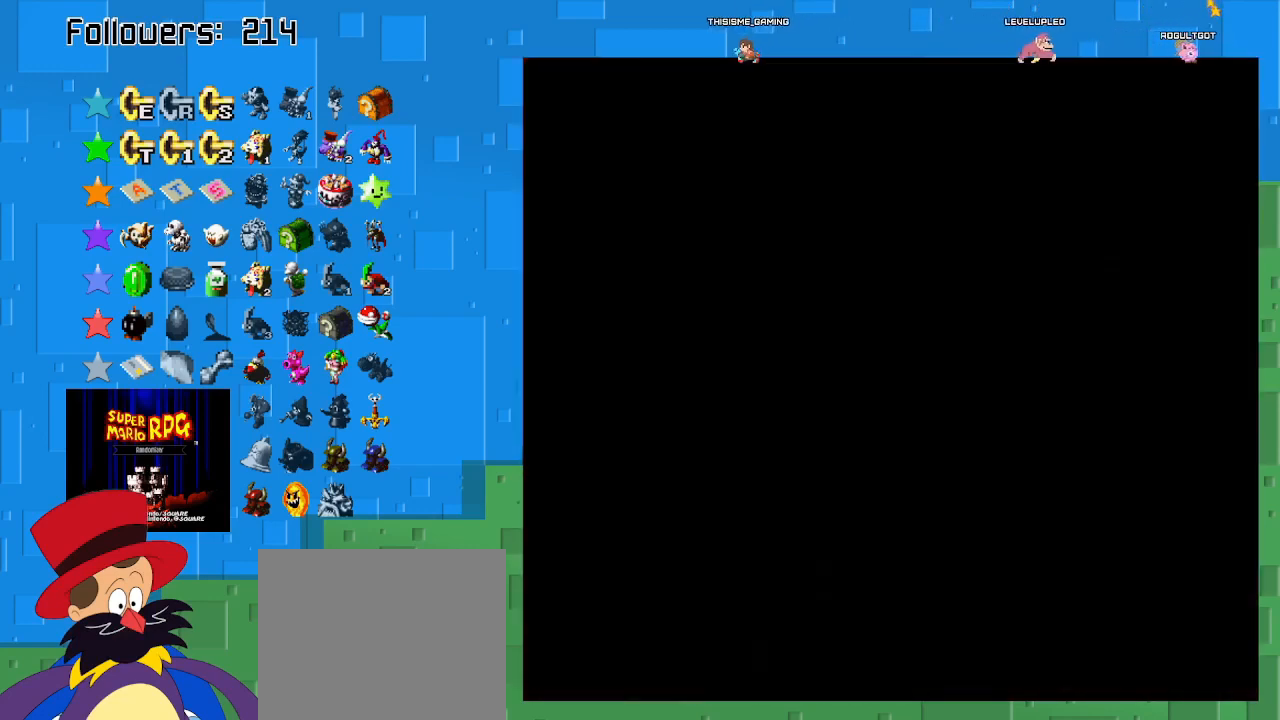
{"buttons": ["SQUARE"], "left_stick": "left", "right_stick": "center", "events": [[167, "SQUARE", "down"], [233, "left_stick", "left"]]}
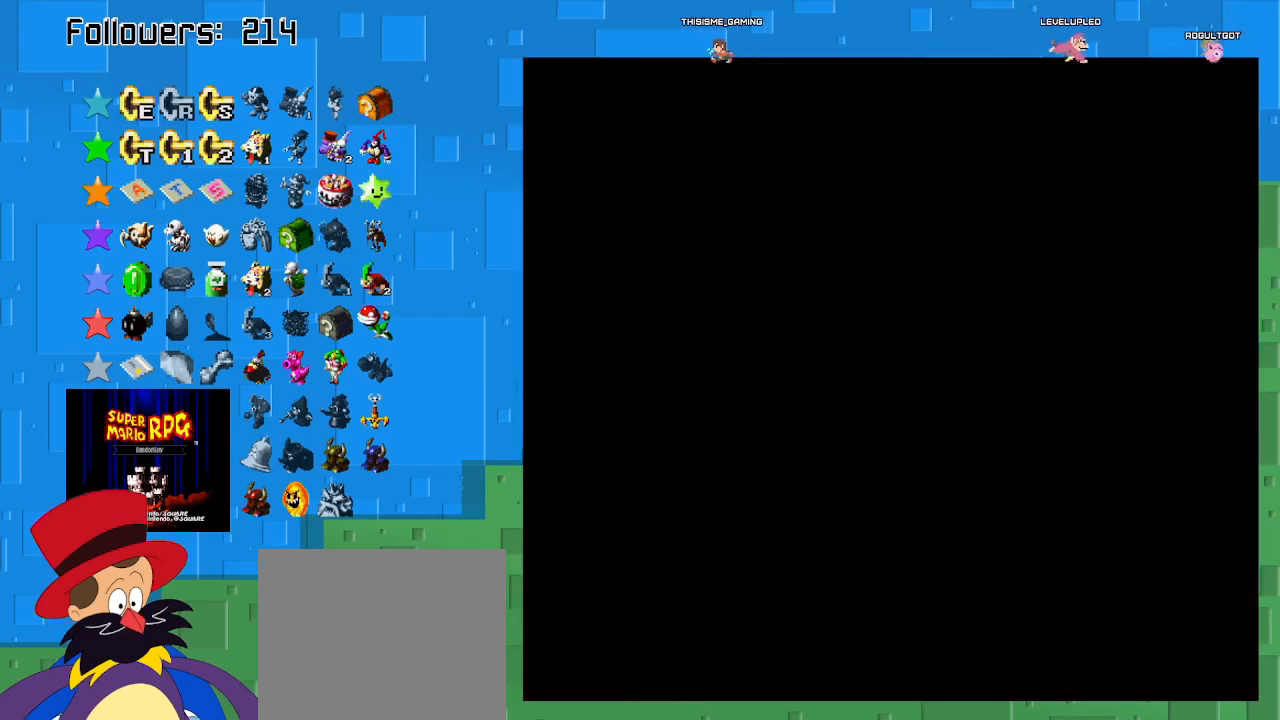
{"buttons": ["SQUARE"], "left_stick": "up-left", "right_stick": "center", "events": [[500, "left_stick", "up-left"]]}
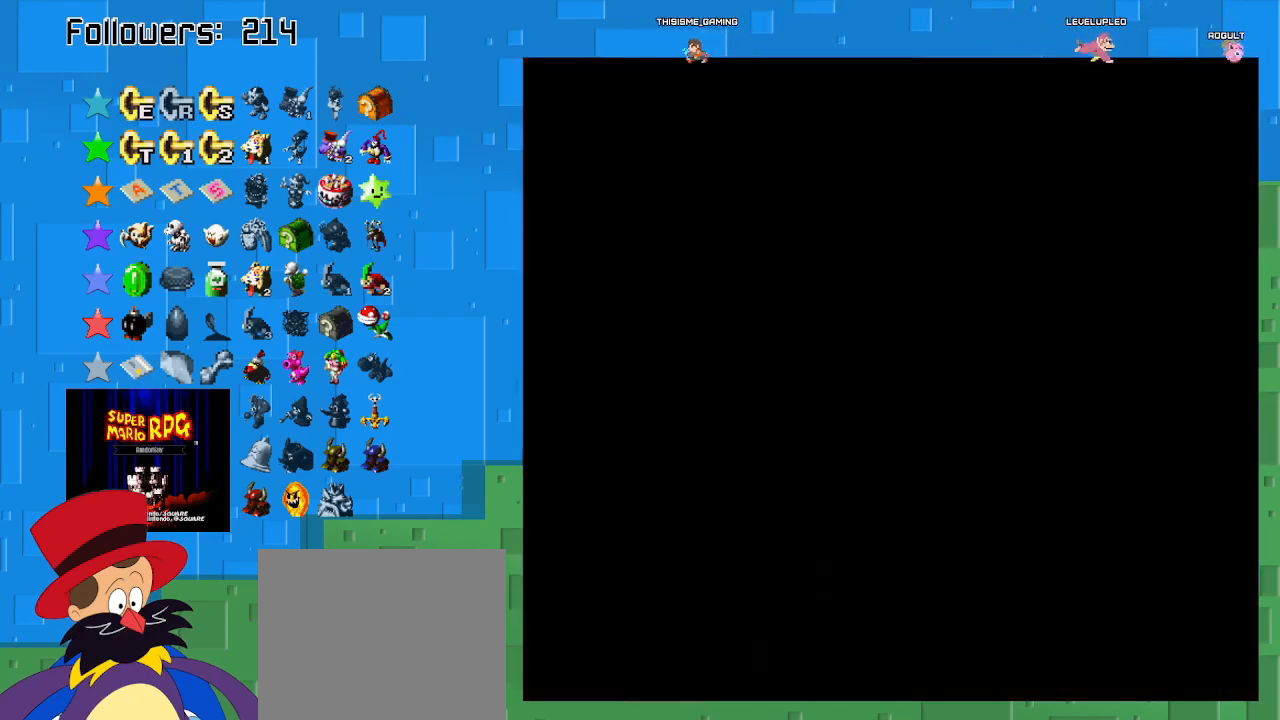
{"buttons": ["SQUARE"], "left_stick": "up", "right_stick": "center", "events": [[433, "left_stick", "up"]]}
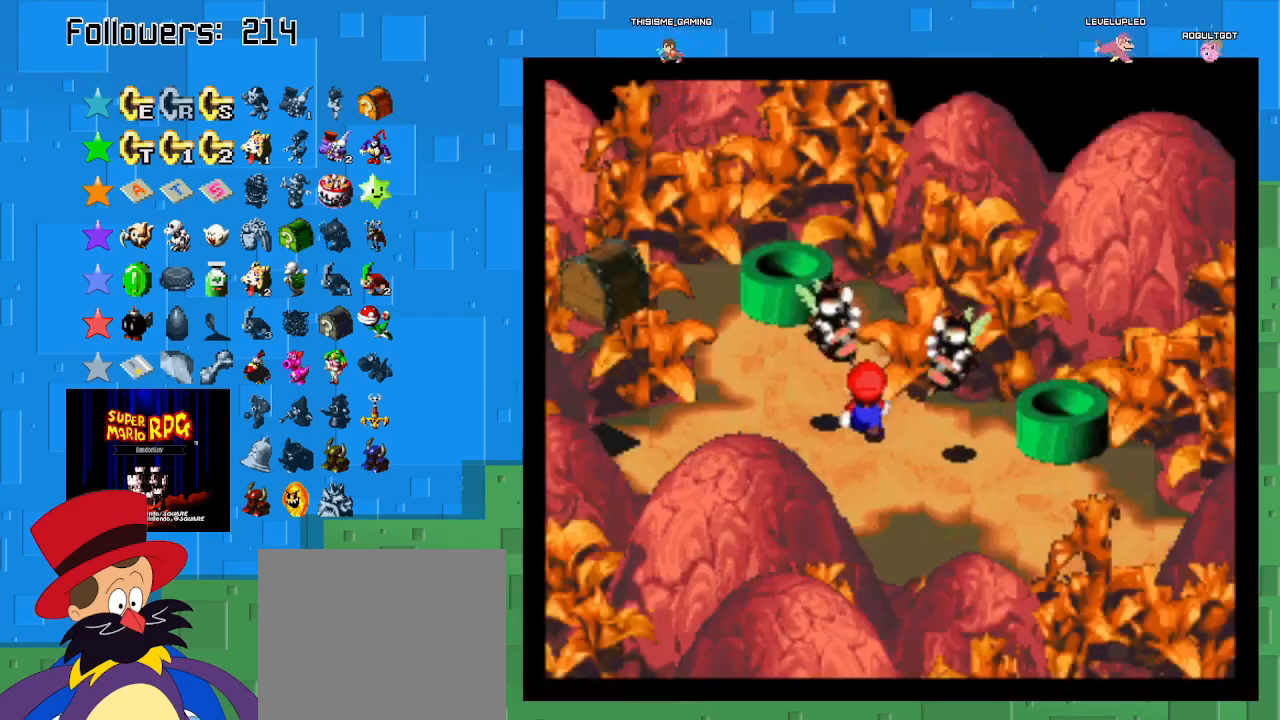
{"buttons": ["SQUARE"], "left_stick": "up-left", "right_stick": "center", "events": [[167, "left_stick", "up-left"], [333, "left_stick", "left"], [500, "left_stick", "up-left"]]}
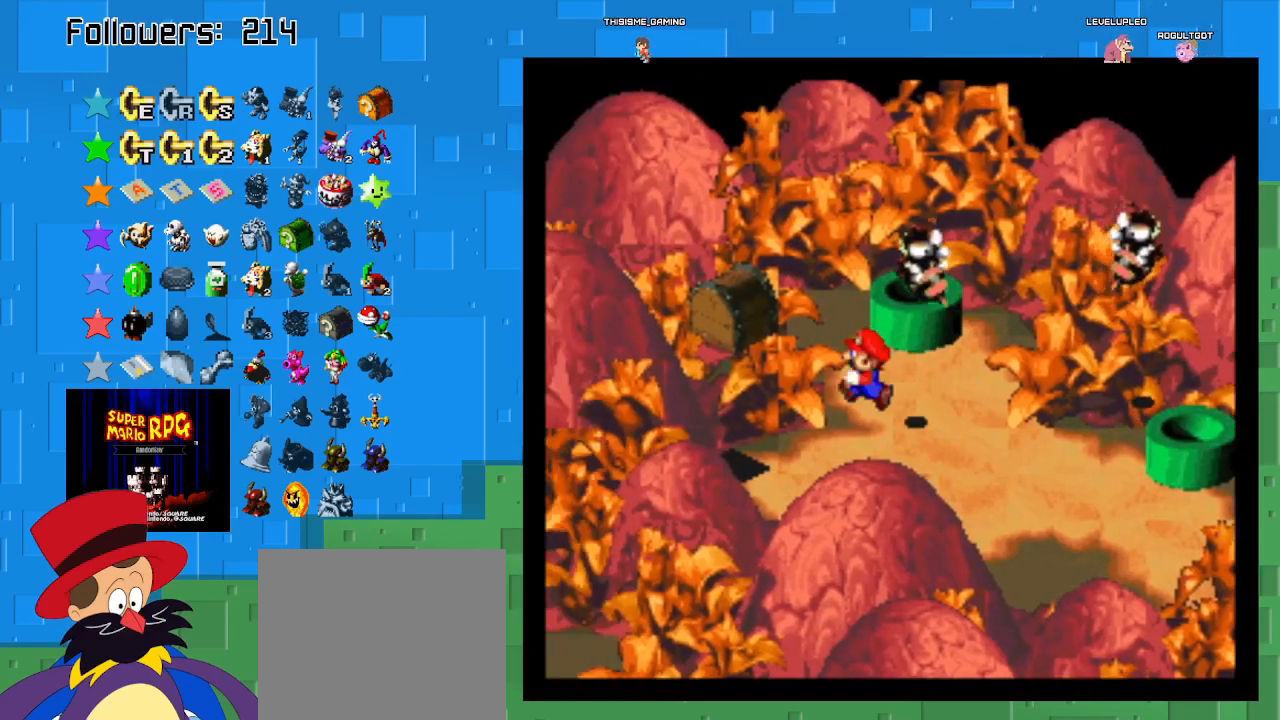
{"buttons": [], "left_stick": "center", "right_stick": "center", "events": [[33, "left_stick", "up-right"], [100, "CROSS", "down"], [267, "CROSS", "up"], [300, "SQUARE", "up"], [433, "left_stick", "center"]]}
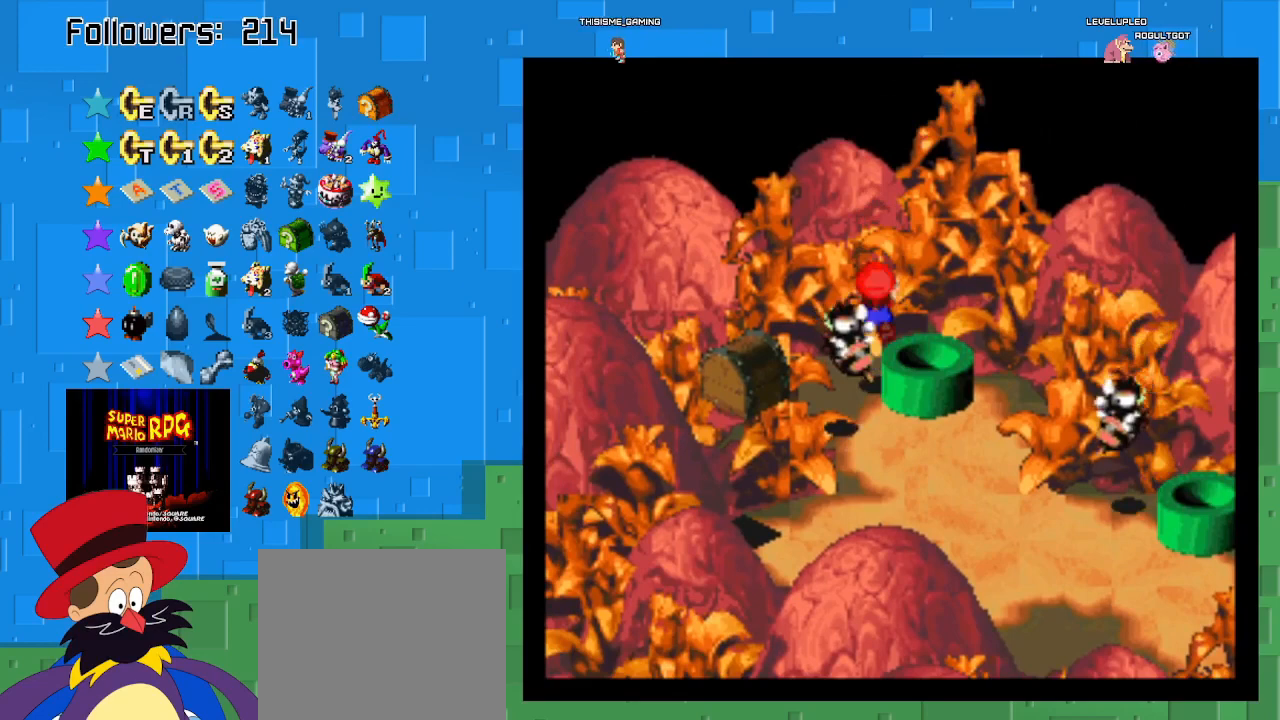
{"buttons": [], "left_stick": "down-right", "right_stick": "center", "events": [[67, "left_stick", "right"], [267, "left_stick", "center"], [300, "CROSS", "down"], [400, "CROSS", "up"], [400, "left_stick", "down-right"]]}
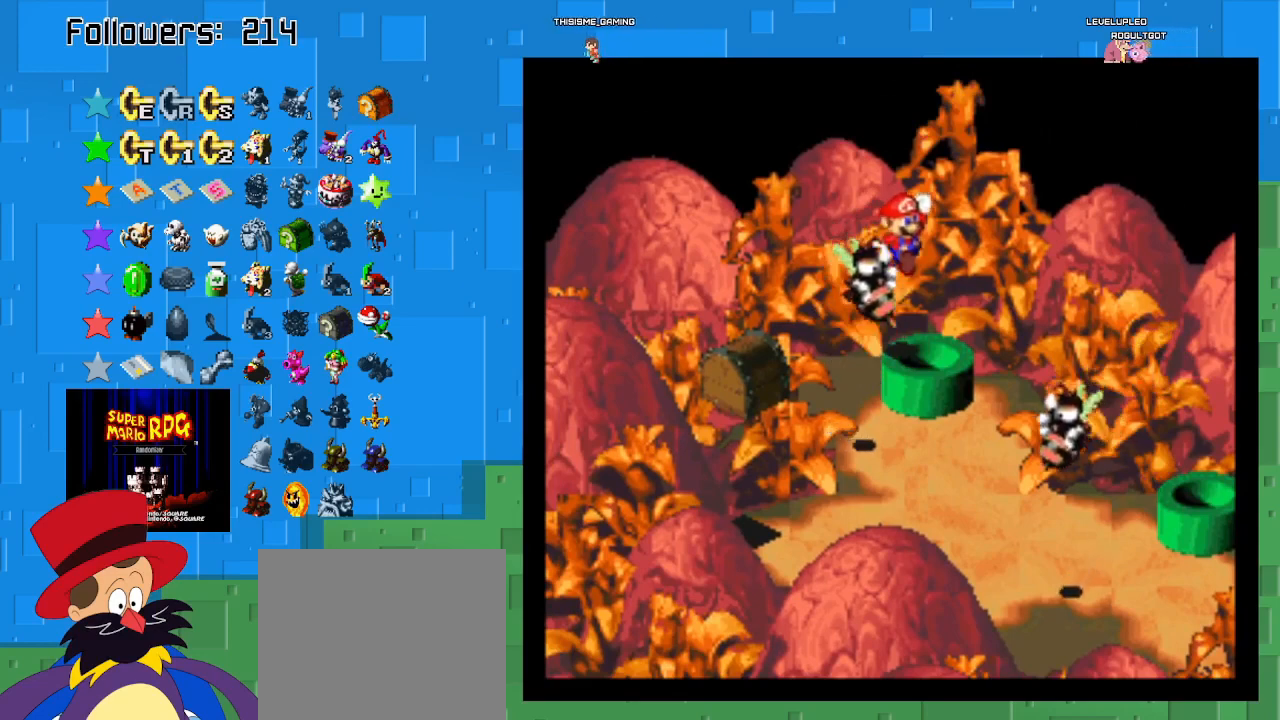
{"buttons": [], "left_stick": "center", "right_stick": "center", "events": [[100, "left_stick", "center"], [333, "left_stick", "down-right"], [400, "left_stick", "center"]]}
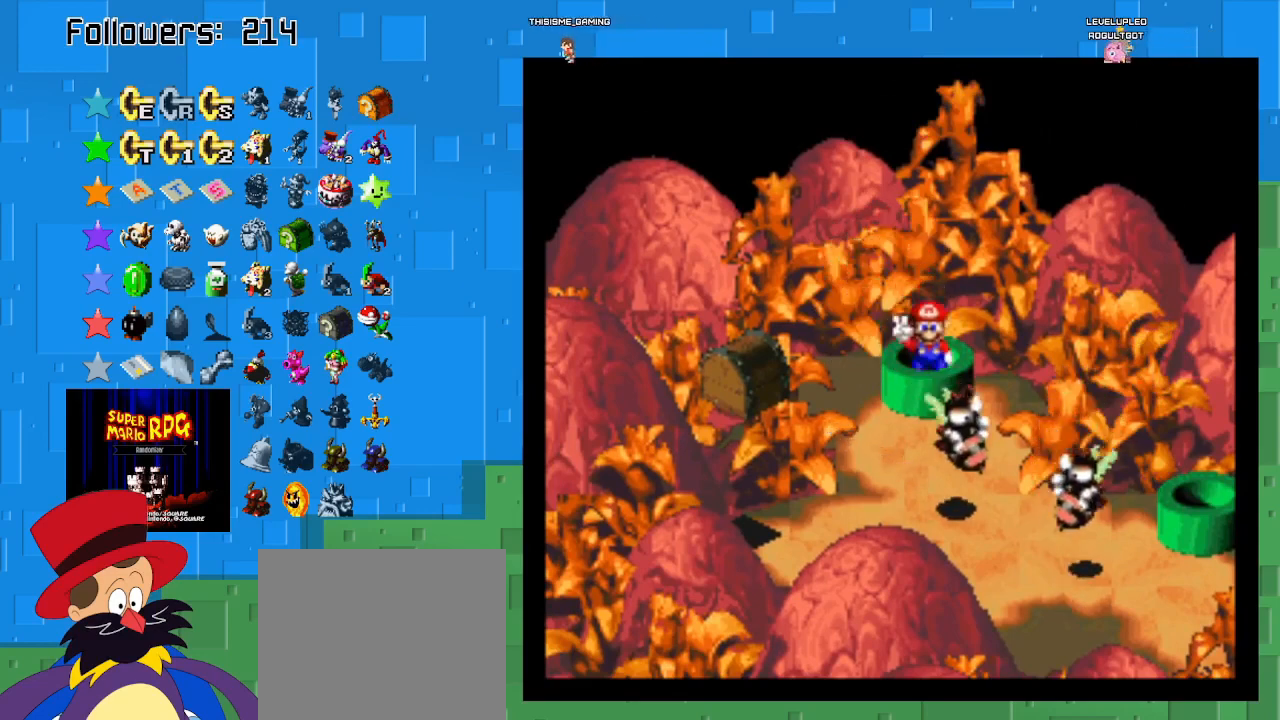
{"buttons": ["SQUARE"], "left_stick": "center", "right_stick": "center", "events": [[400, "SQUARE", "down"]]}
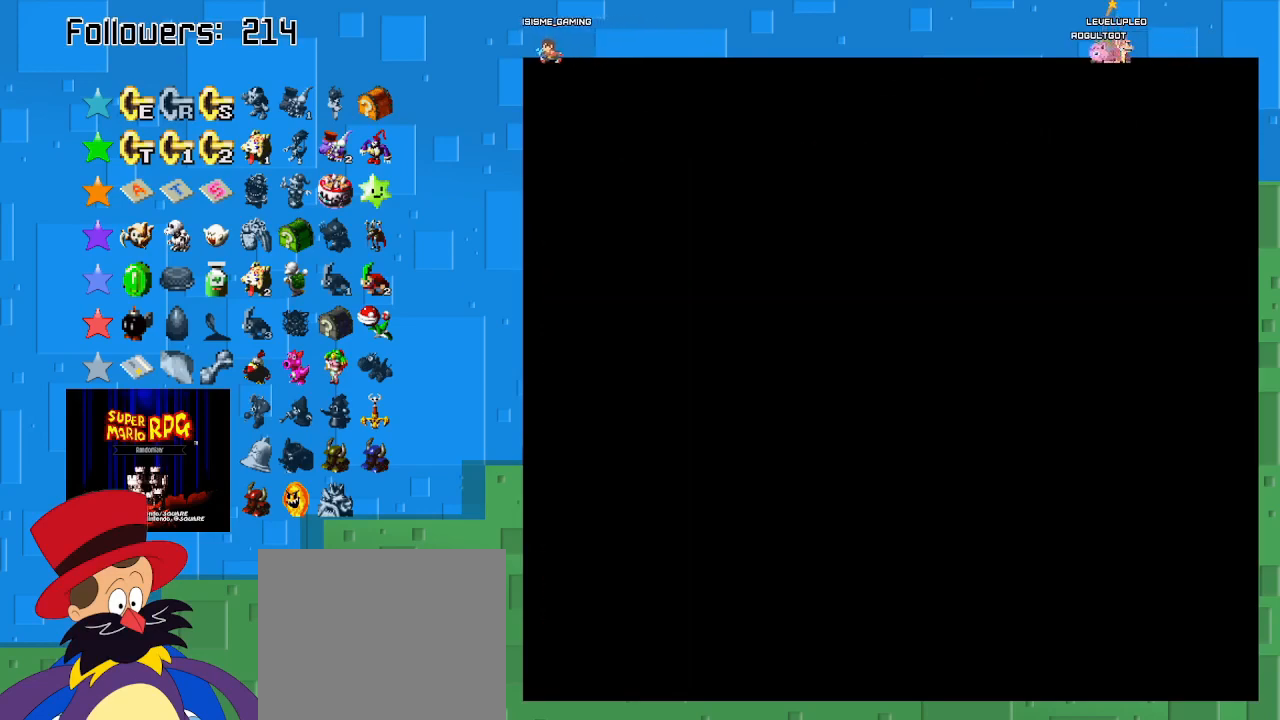
{"buttons": ["SQUARE"], "left_stick": "center", "right_stick": "center", "events": []}
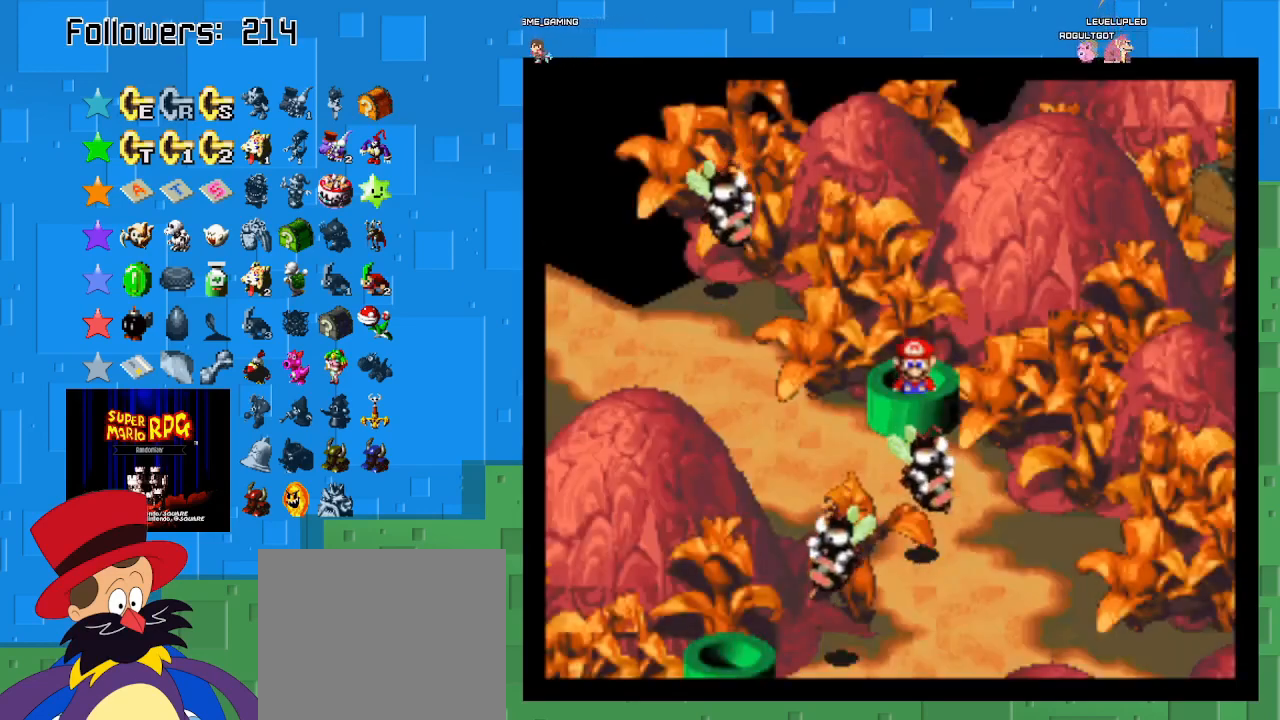
{"buttons": ["SQUARE"], "left_stick": "up-left", "right_stick": "center", "events": [[467, "left_stick", "up-left"]]}
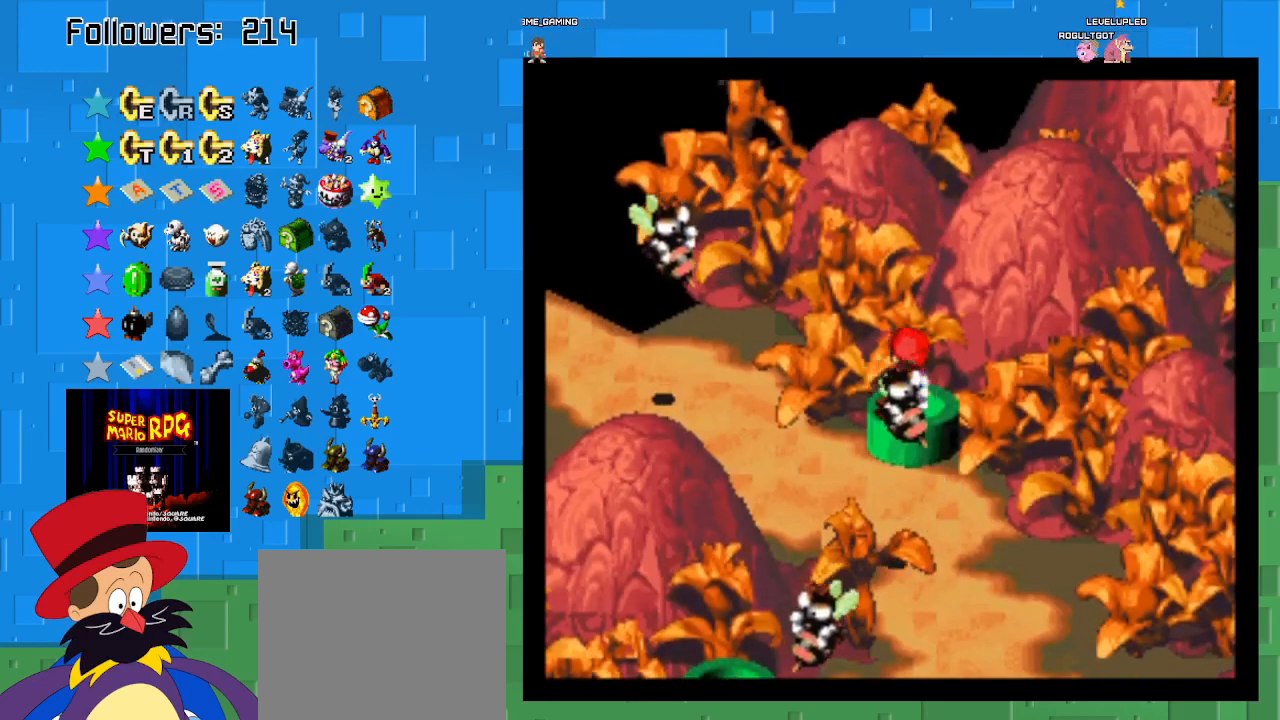
{"buttons": ["SQUARE"], "left_stick": "up-left", "right_stick": "center", "events": [[167, "left_stick", "left"], [367, "left_stick", "up-left"]]}
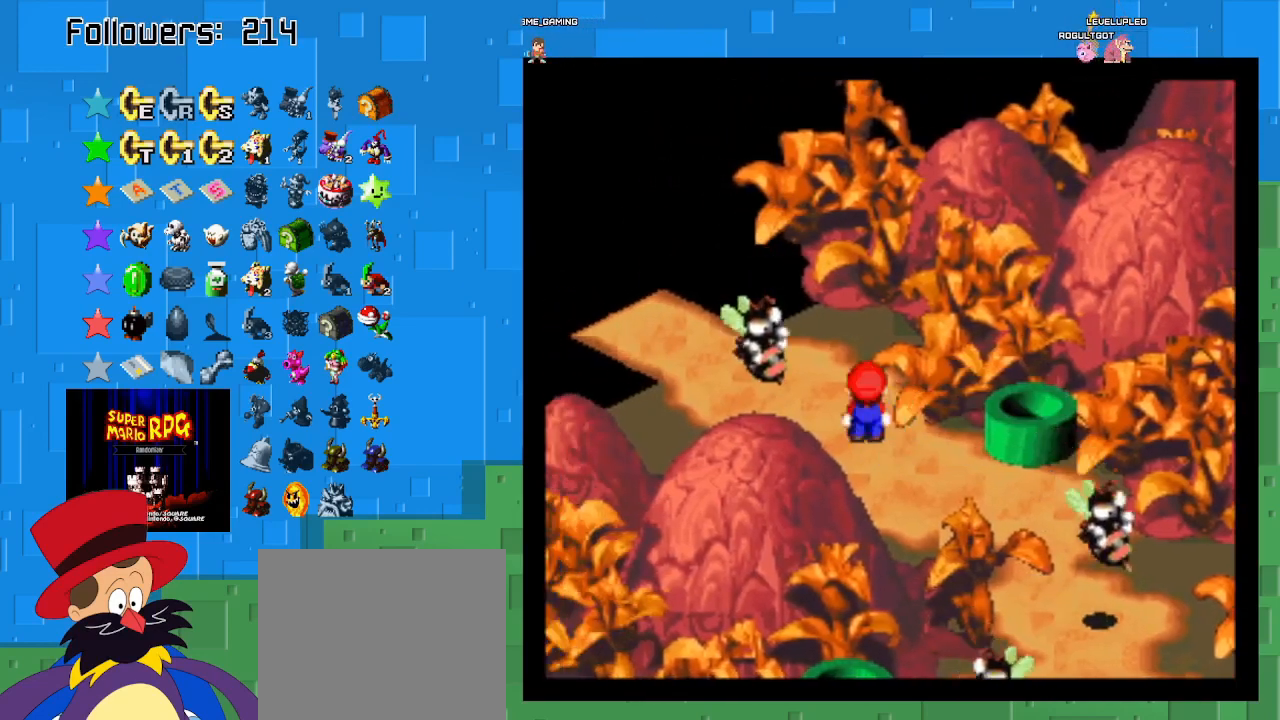
{"buttons": ["SQUARE"], "left_stick": "up-left", "right_stick": "center", "events": []}
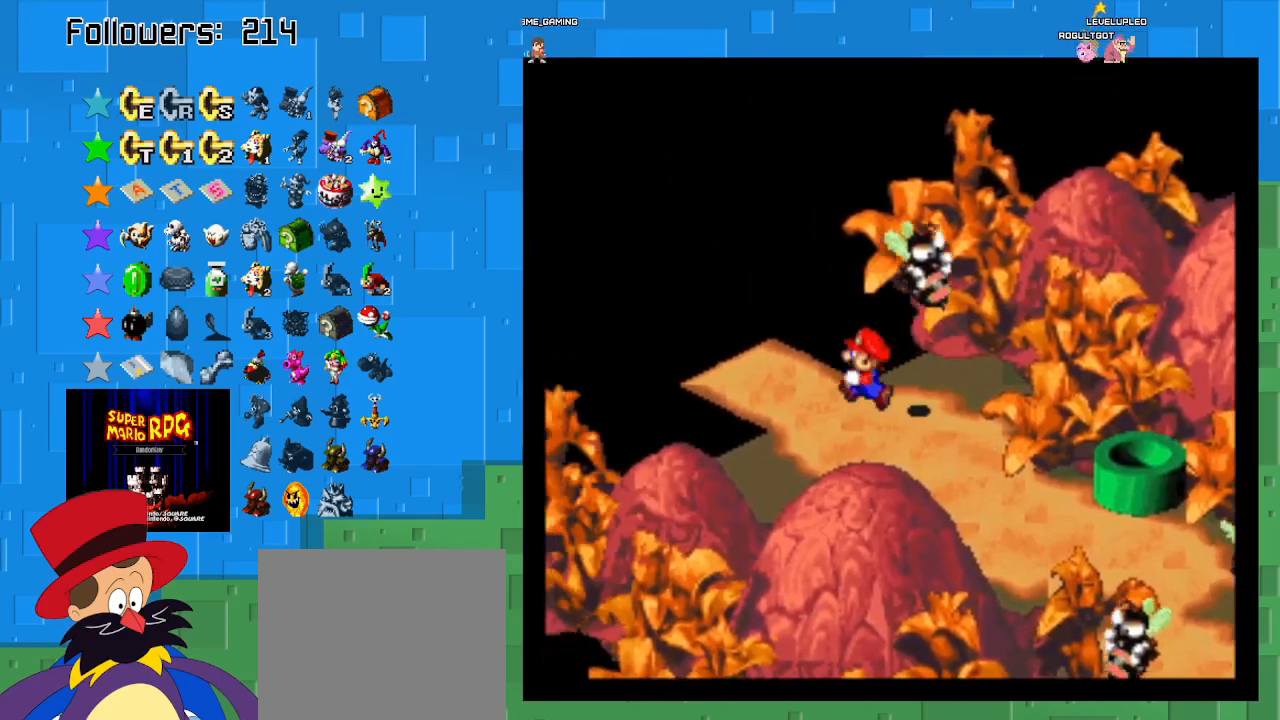
{"buttons": ["SQUARE"], "left_stick": "up-left", "right_stick": "center", "events": []}
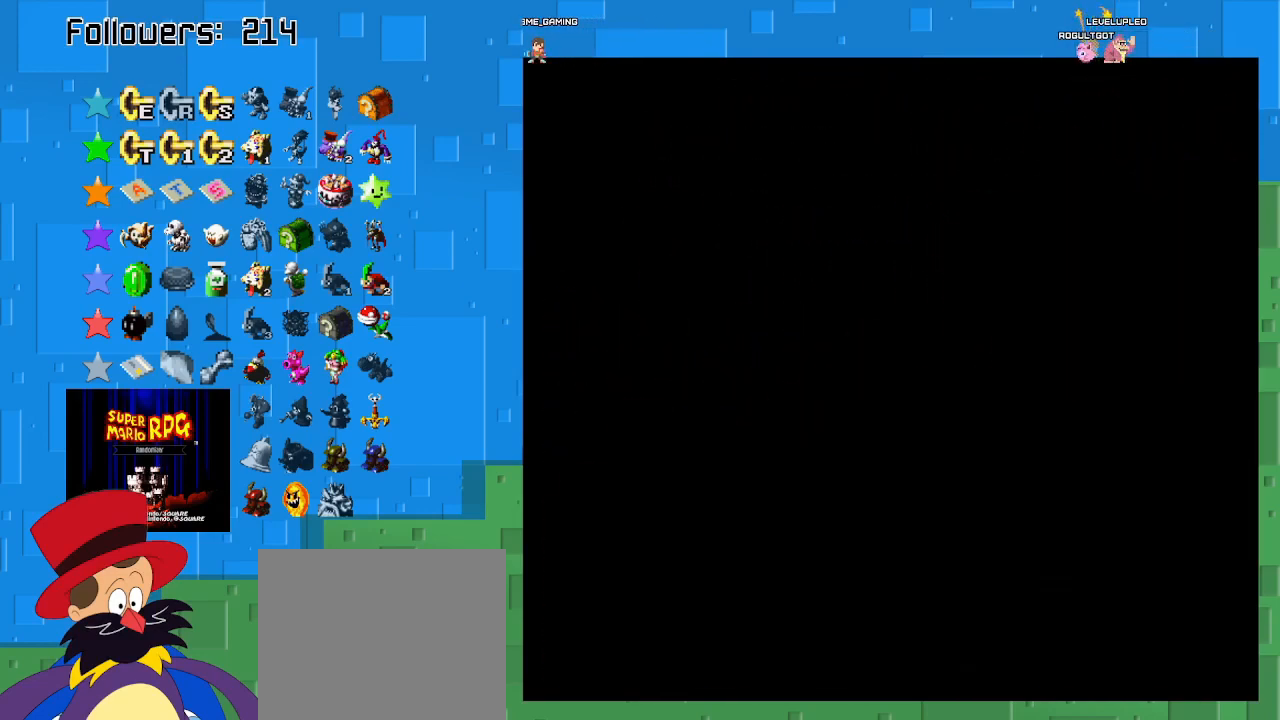
{"buttons": ["SQUARE"], "left_stick": "up-left", "right_stick": "center", "events": []}
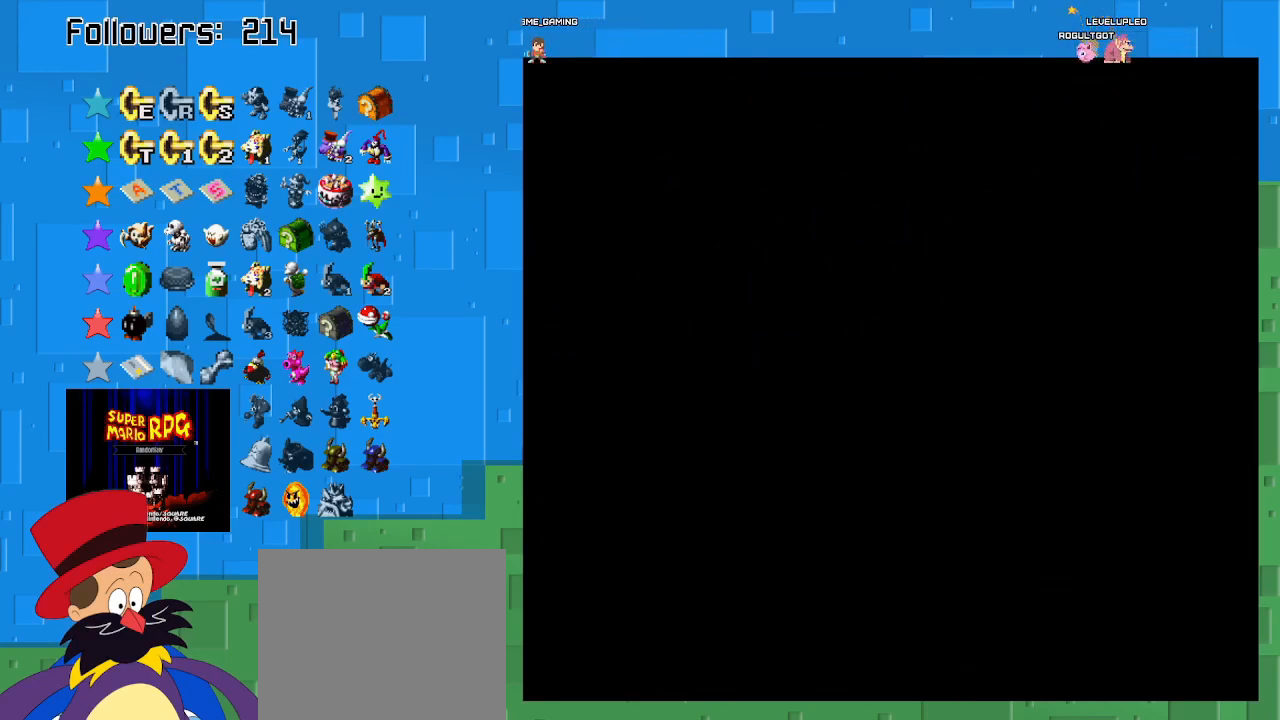
{"buttons": ["SQUARE"], "left_stick": "up-left", "right_stick": "center", "events": []}
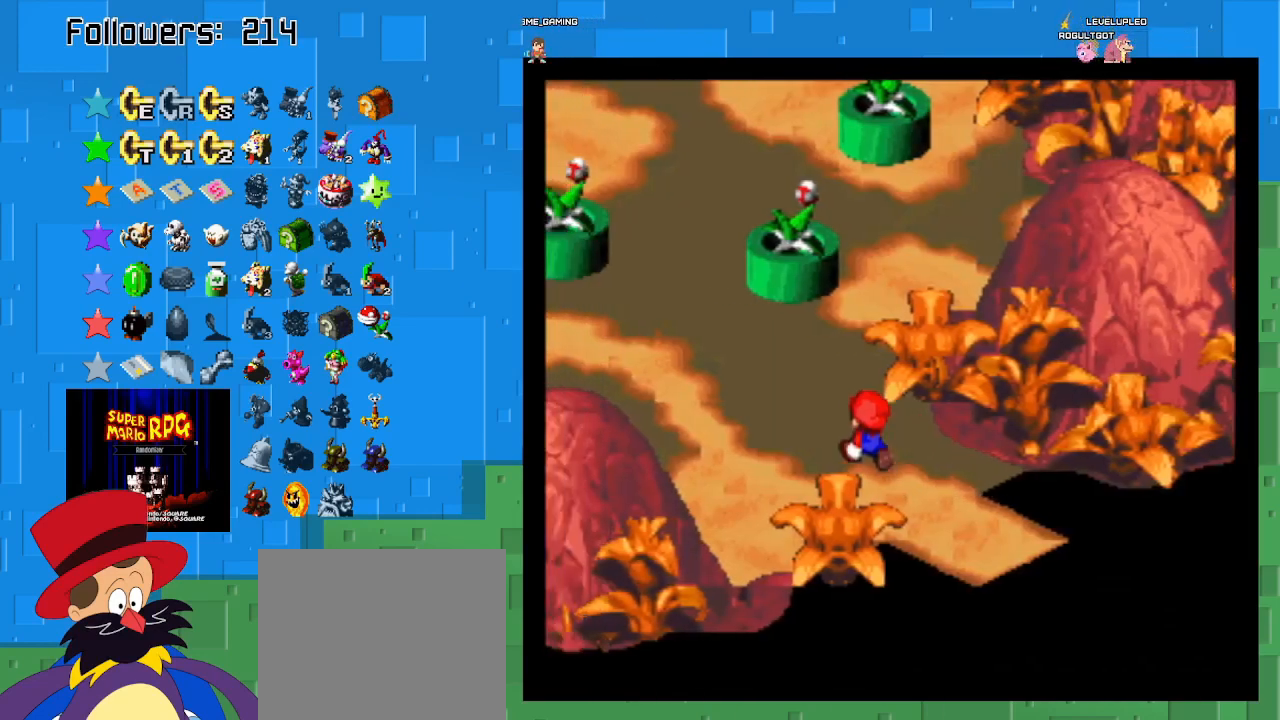
{"buttons": ["SQUARE"], "left_stick": "up-left", "right_stick": "center", "events": []}
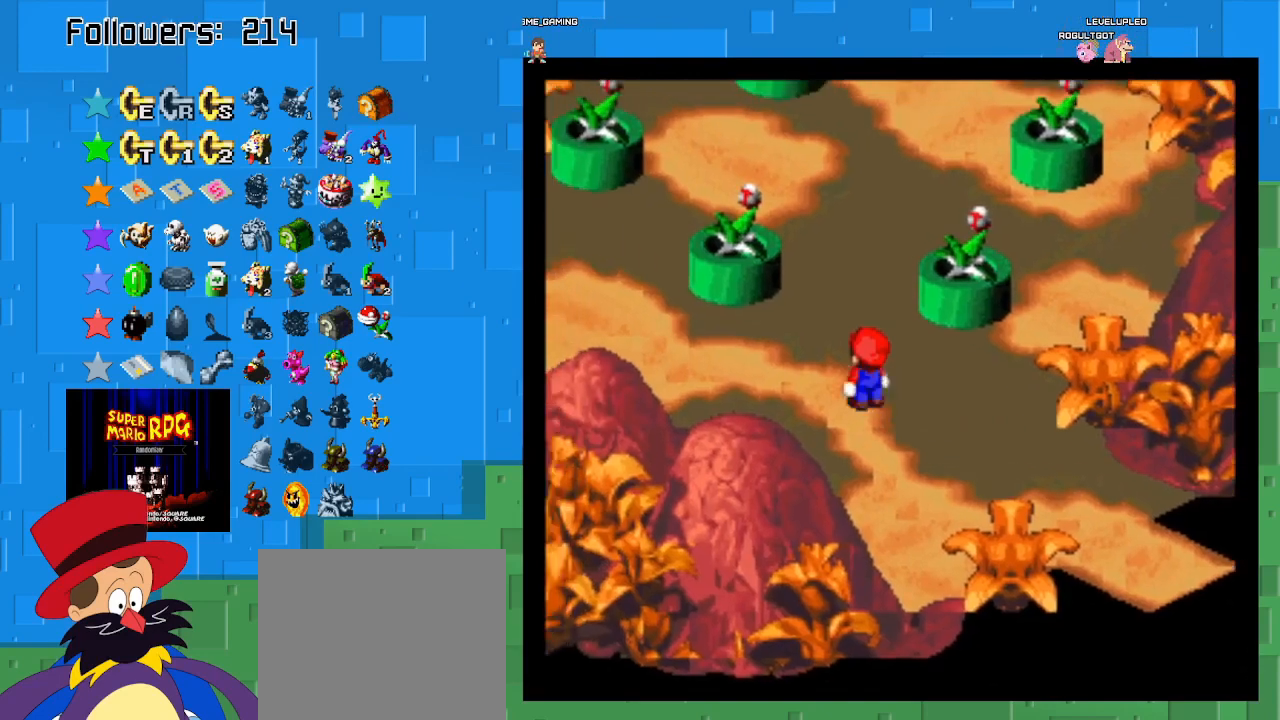
{"buttons": ["SQUARE"], "left_stick": "up", "right_stick": "center", "events": [[267, "left_stick", "up"]]}
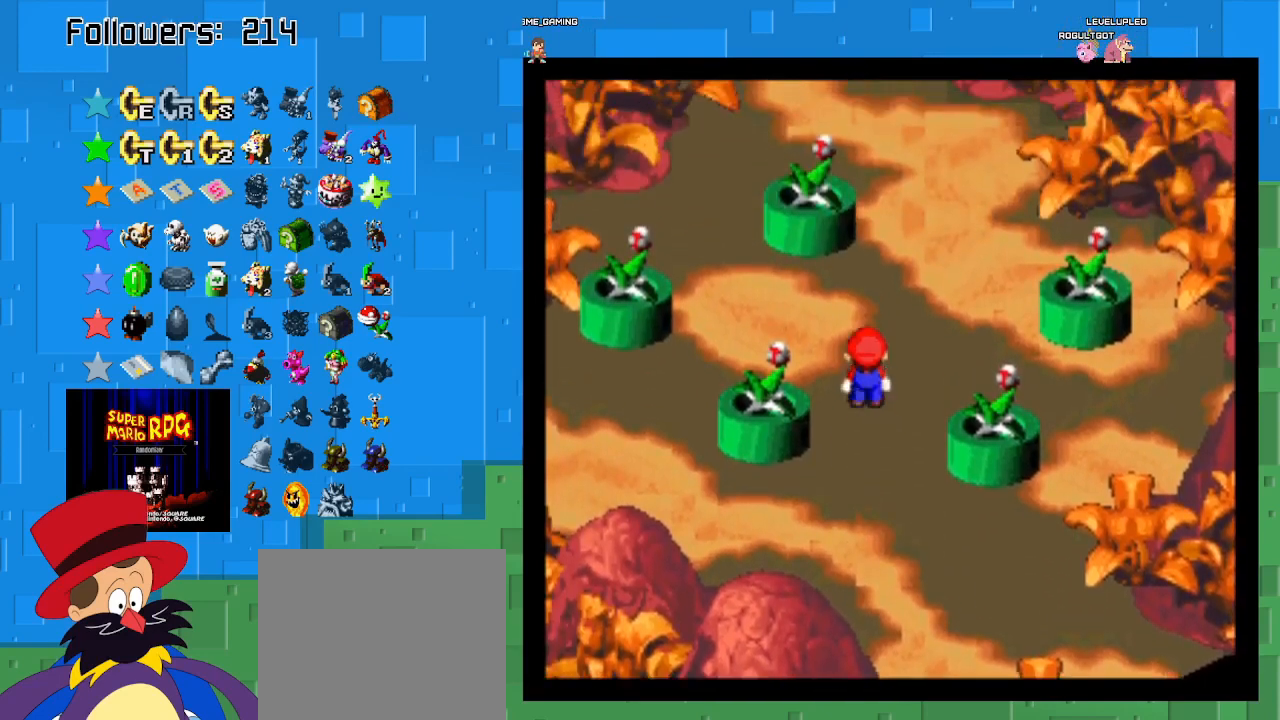
{"buttons": ["SQUARE"], "left_stick": "up", "right_stick": "center", "events": []}
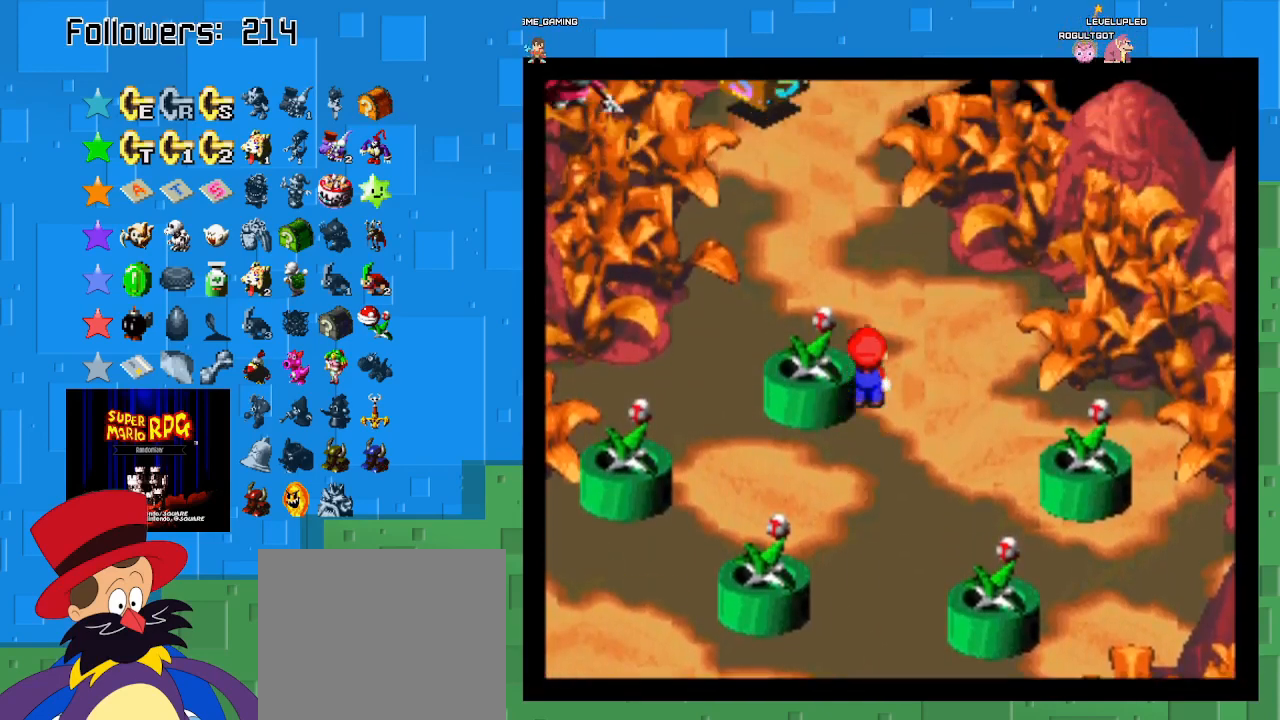
{"buttons": ["SQUARE"], "left_stick": "up-left", "right_stick": "center", "events": [[367, "left_stick", "up-left"]]}
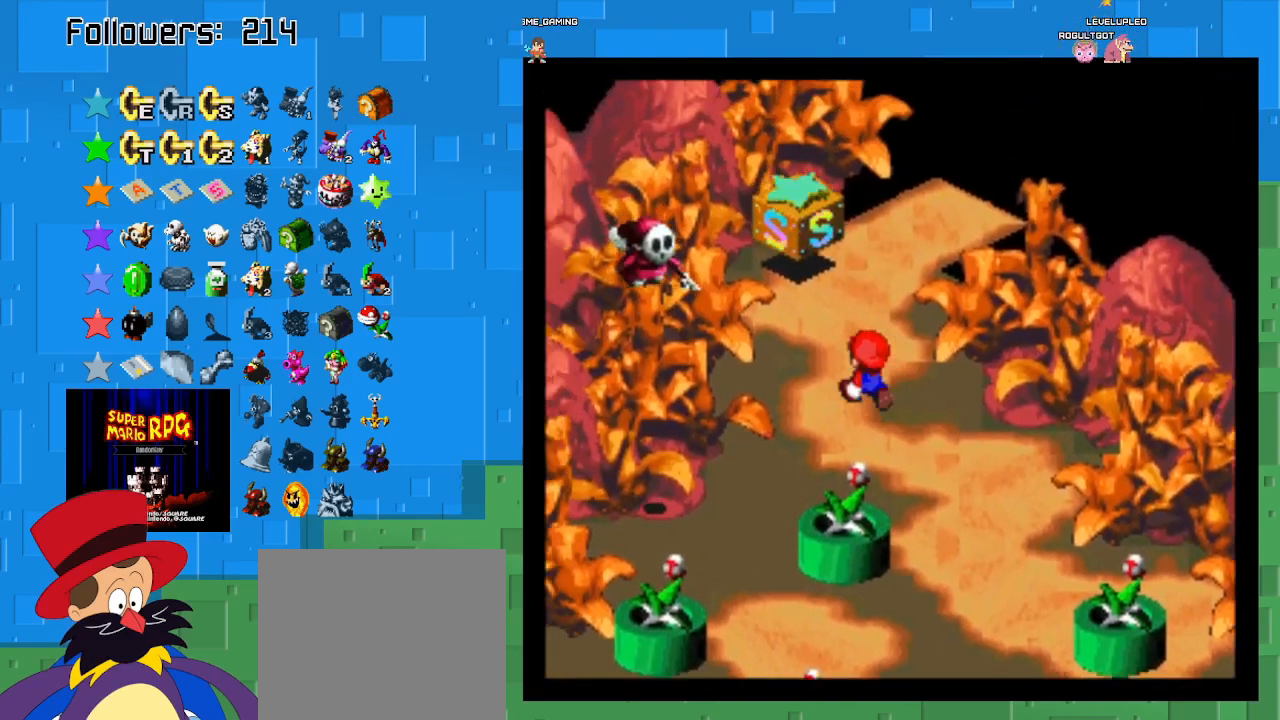
{"buttons": ["CROSS", "SQUARE"], "left_stick": "up", "right_stick": "center", "events": [[167, "CROSS", "down"], [367, "left_stick", "up"]]}
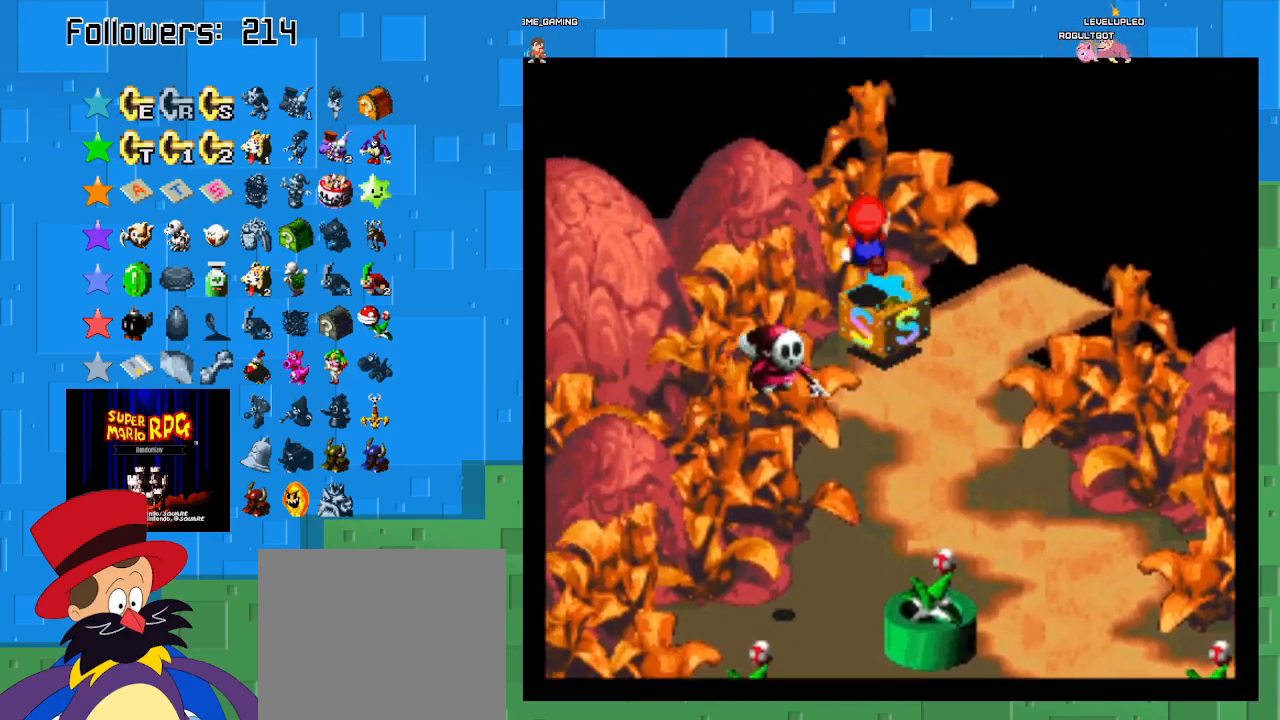
{"buttons": ["SQUARE"], "left_stick": "center", "right_stick": "center", "events": [[67, "CROSS", "up"], [133, "left_stick", "center"]]}
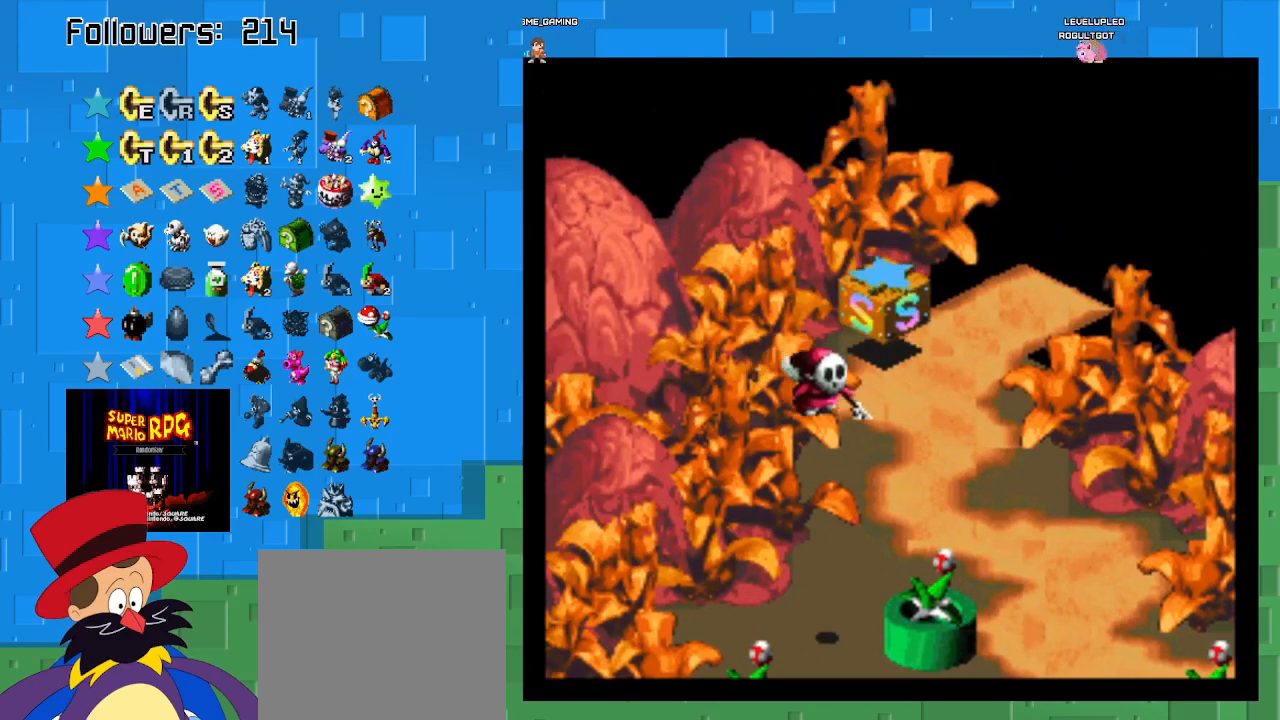
{"buttons": ["SQUARE"], "left_stick": "center", "right_stick": "center", "events": []}